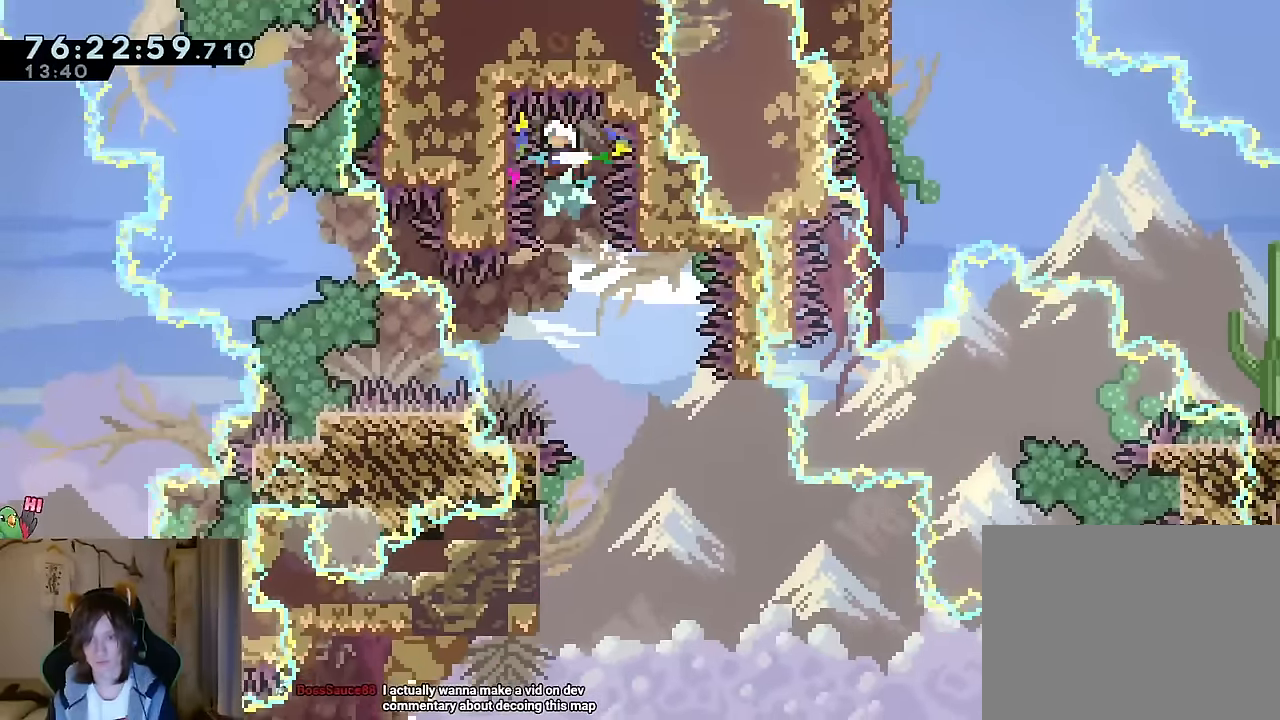
Gameplay with a controller (Nintendo layout); each line is a JSON object with the inputs held at the frame after it (dt_ms = milliseconds from this image to that frame). "events" lists button and stick changes between this image and that frame as [ms after this image, input, new state], when the widget could be followed in between. Not read: DPAD_LEFT HOME L1 L3 R1 R3 SELECT START Y.
{"dt_ms": 501, "buttons": [], "left_stick": "center", "right_stick": "center", "events": [[151, "B", "up"], [234, "X", "down"], [401, "X", "up"]]}
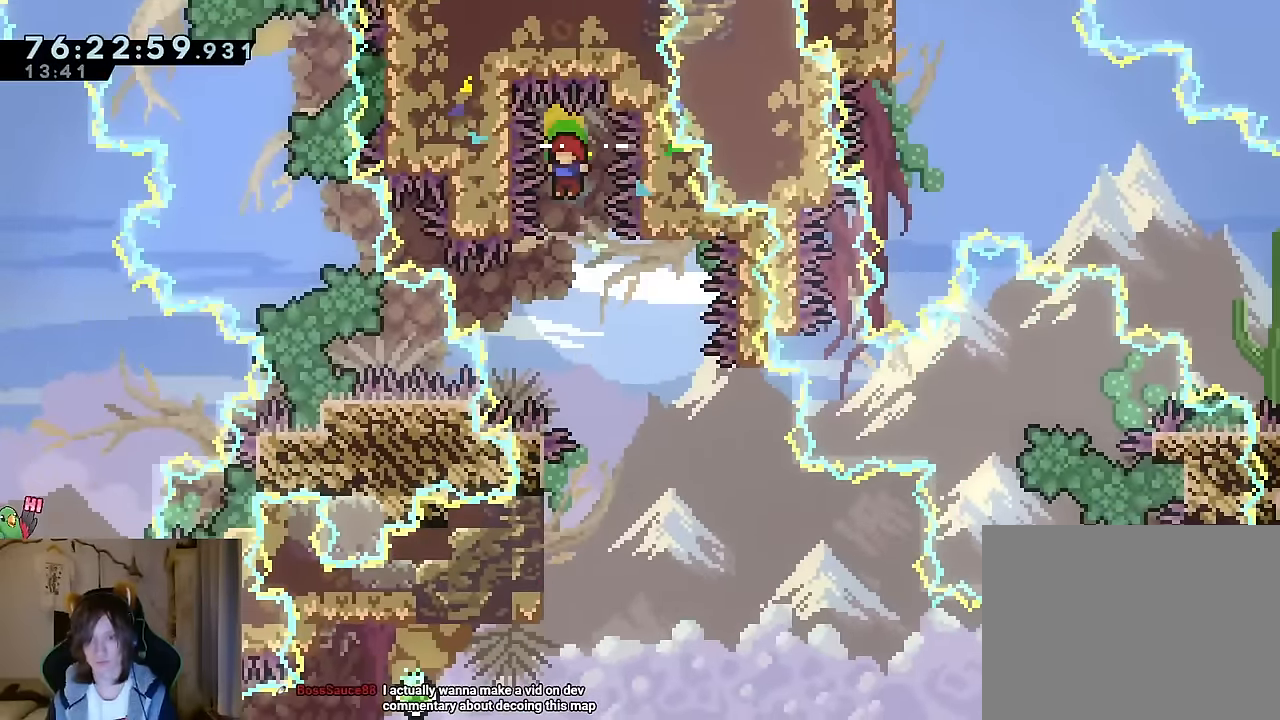
{"dt_ms": 500, "buttons": [], "left_stick": "center", "right_stick": "center", "events": []}
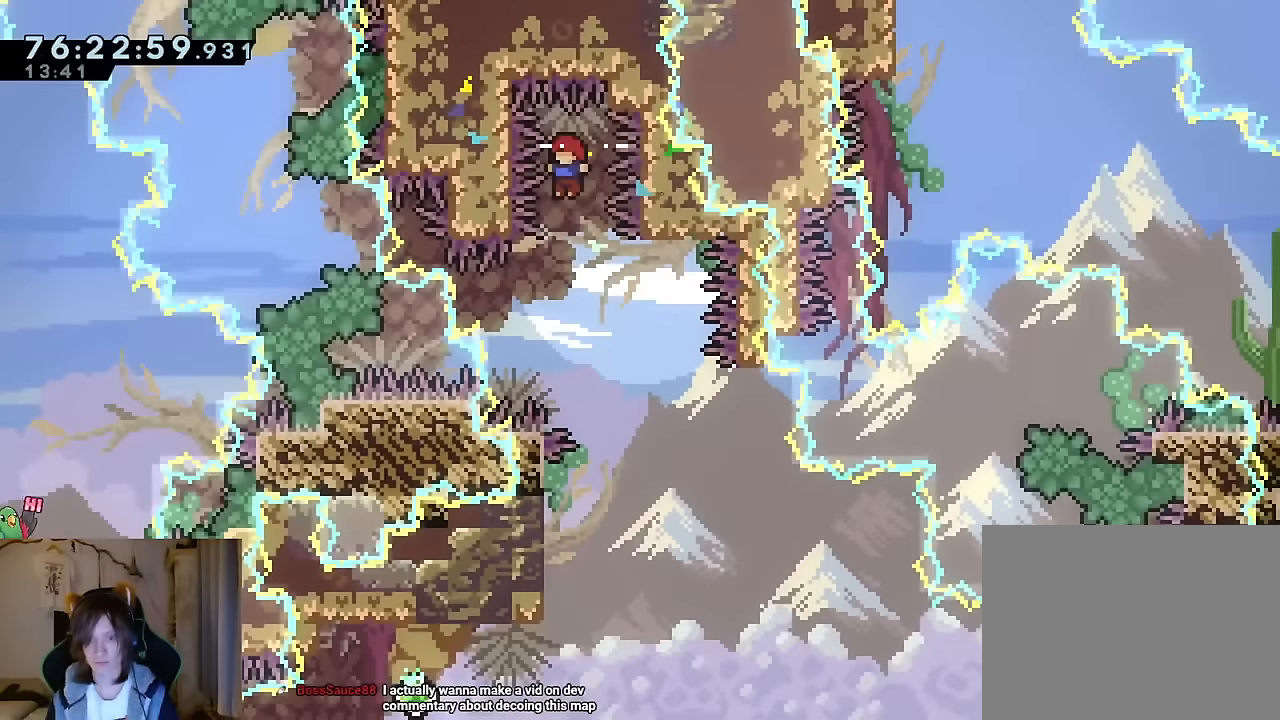
{"dt_ms": 501, "buttons": [], "left_stick": "down-left", "right_stick": "center", "events": [[167, "left_stick", "right"], [301, "left_stick", "center"], [501, "left_stick", "down-left"]]}
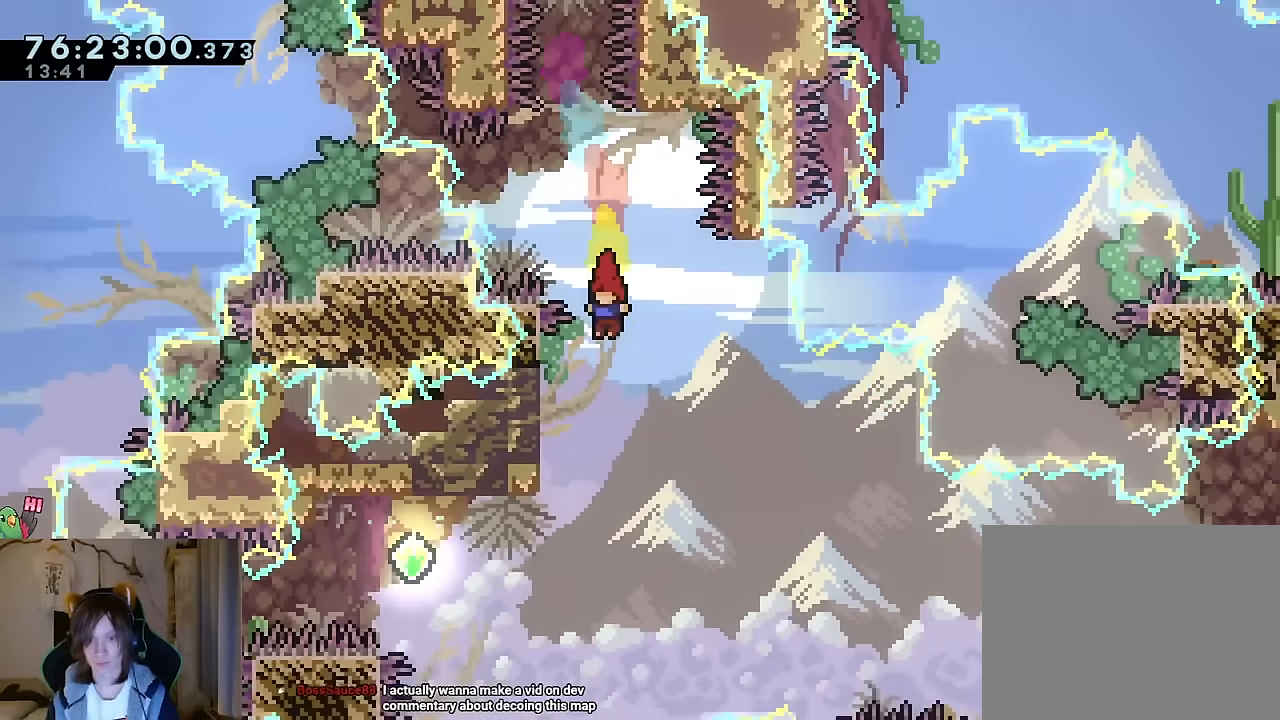
{"dt_ms": 500, "buttons": ["B", "L2"], "left_stick": "right", "right_stick": "center", "events": [[317, "left_stick", "center"], [400, "left_stick", "right"], [434, "L2", "down"], [500, "B", "down"]]}
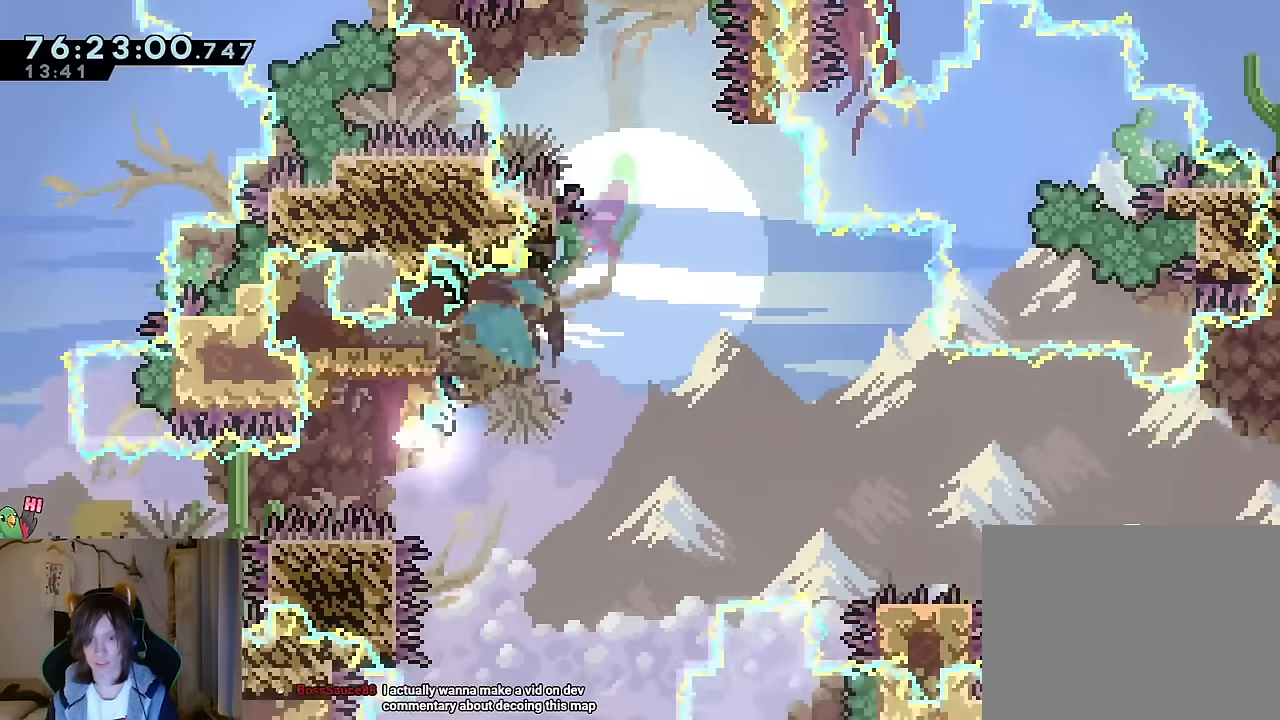
{"dt_ms": 501, "buttons": ["L2"], "left_stick": "down-right", "right_stick": "center", "events": [[184, "left_stick", "down"], [284, "left_stick", "down-right"], [418, "B", "up"]]}
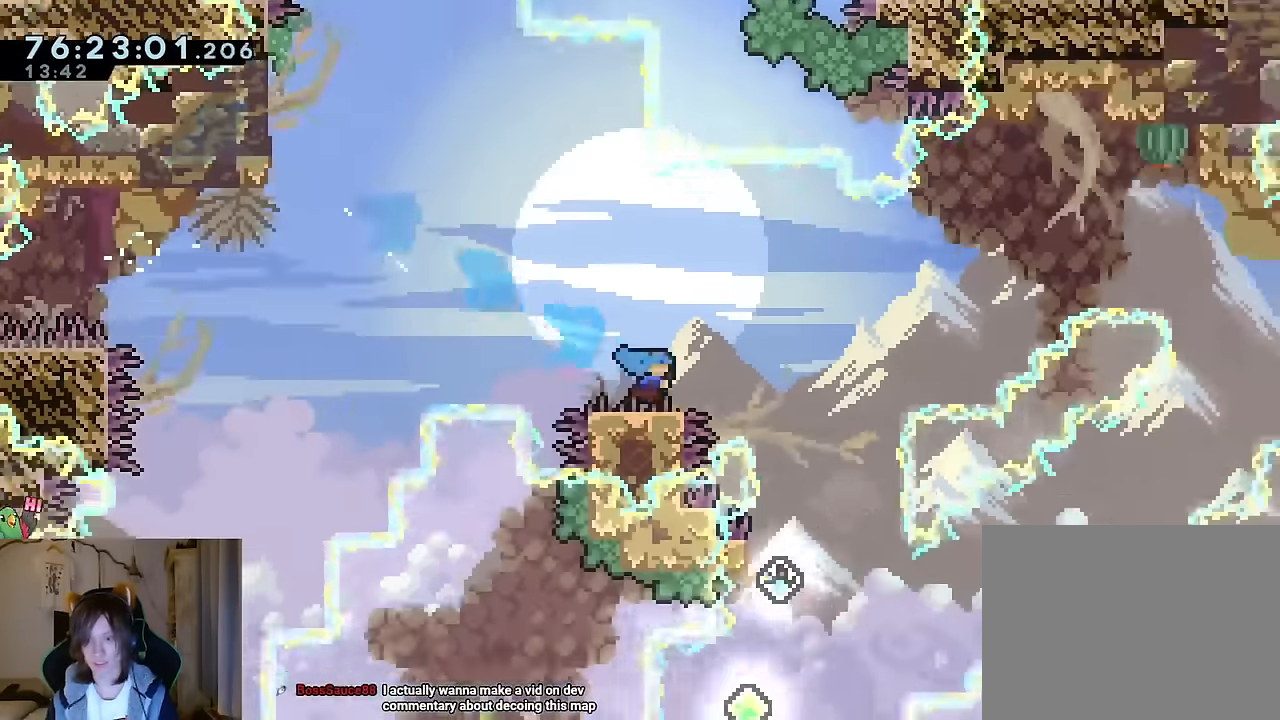
{"dt_ms": 500, "buttons": ["B"], "left_stick": "right", "right_stick": "center", "events": [[50, "left_stick", "right"], [100, "B", "down"], [467, "L2", "up"]]}
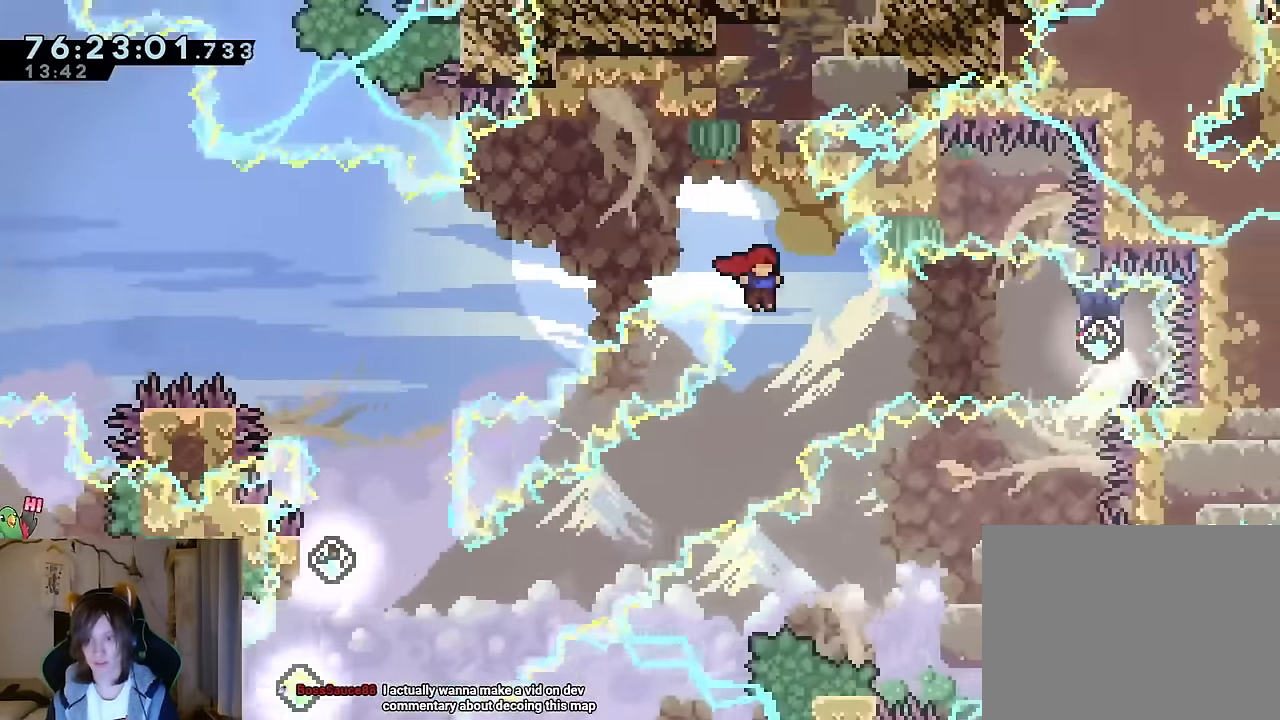
{"dt_ms": 985, "buttons": [], "left_stick": "left", "right_stick": "center"}
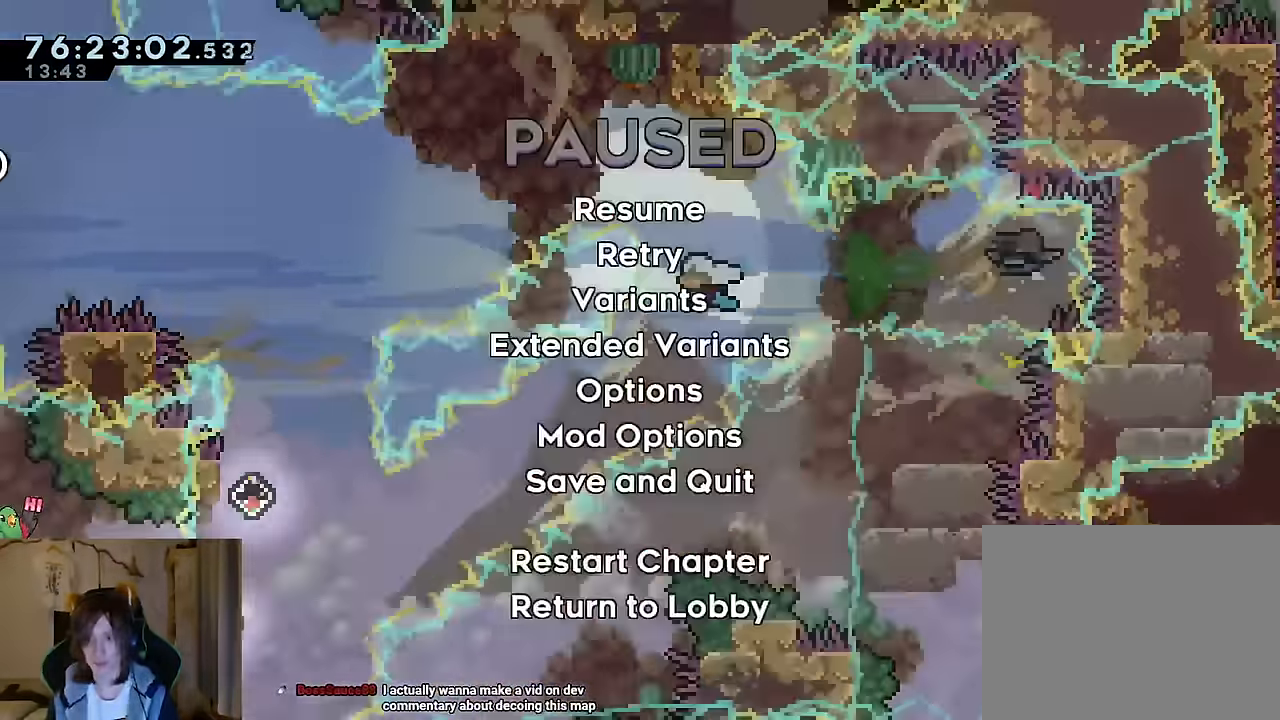
{"dt_ms": 500, "buttons": [], "left_stick": "down-left", "right_stick": "center"}